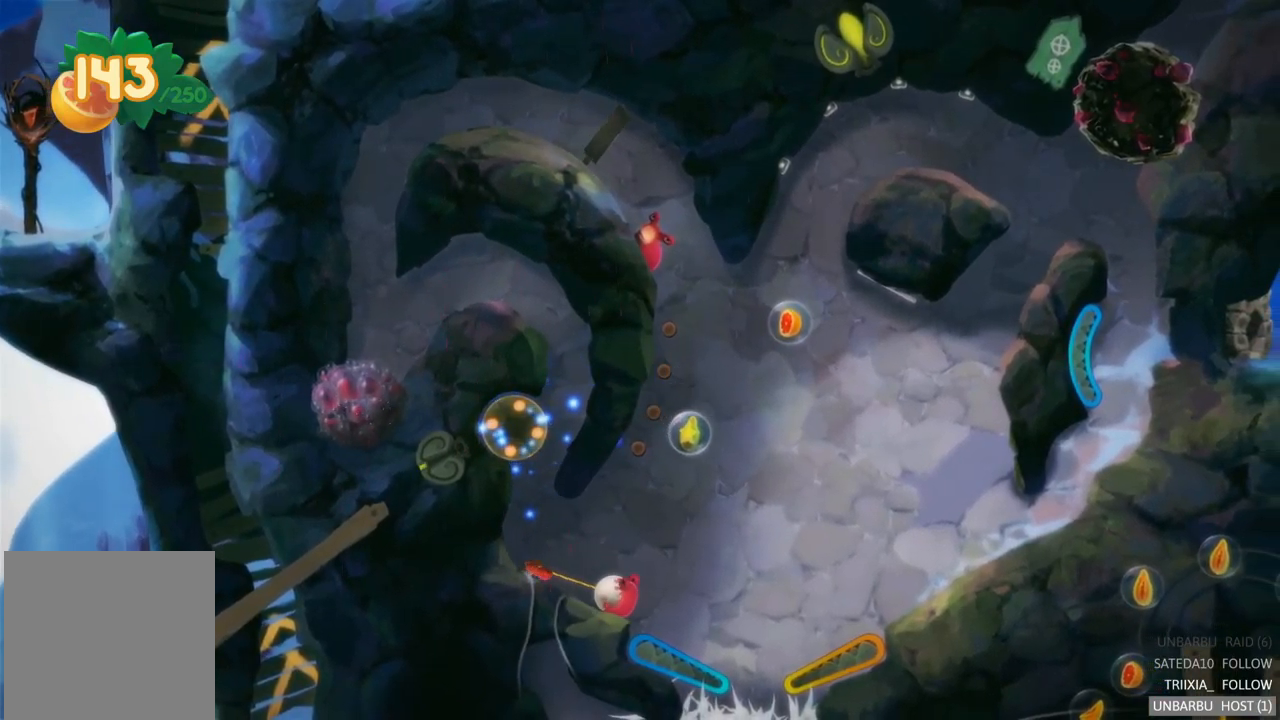
Gameplay with a controller (Xbox layout); each line is a JSON object with the inputs held at the frame after it. "events" lists button and stick changes between this image and that frame as [ms after this image, input, new state], when the widget could be followed in between. Not read: L3 R3.
{"buttons": ["L2"], "left_stick": "center", "right_stick": "center", "events": [[117, "L2", "down"]]}
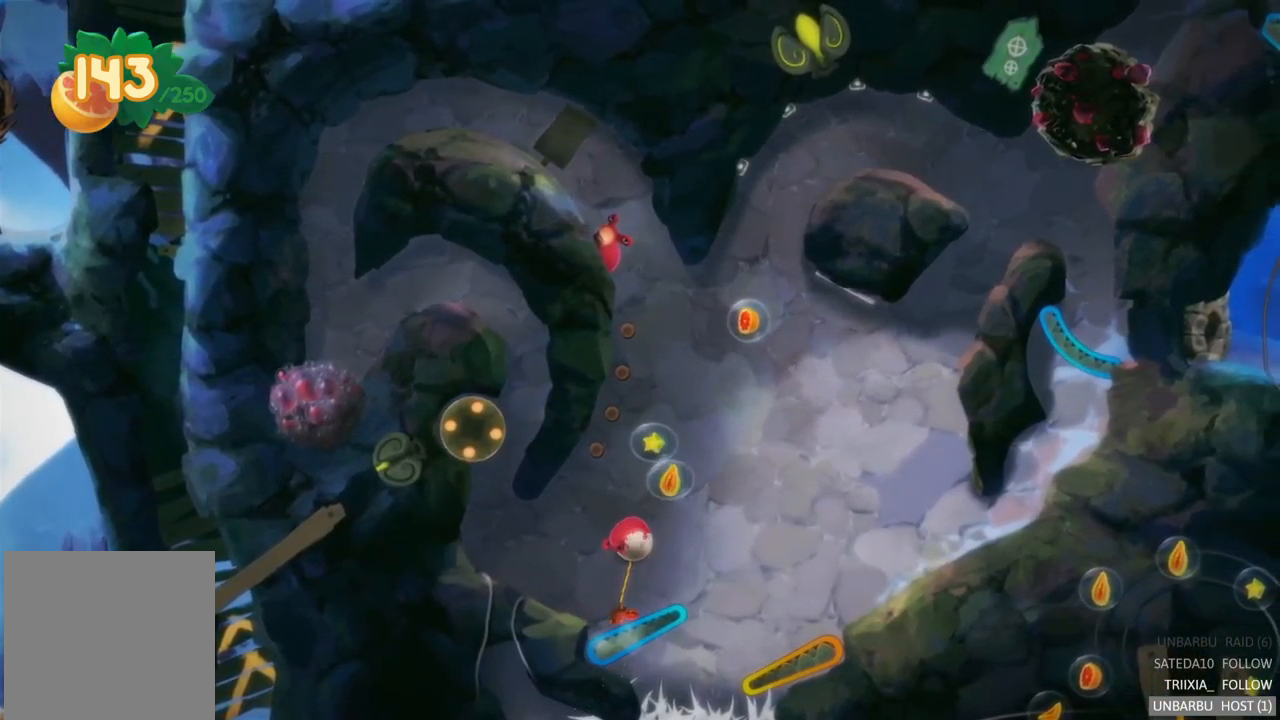
{"buttons": ["L2"], "left_stick": "center", "right_stick": "center", "events": [[67, "L2", "up"], [417, "L2", "down"]]}
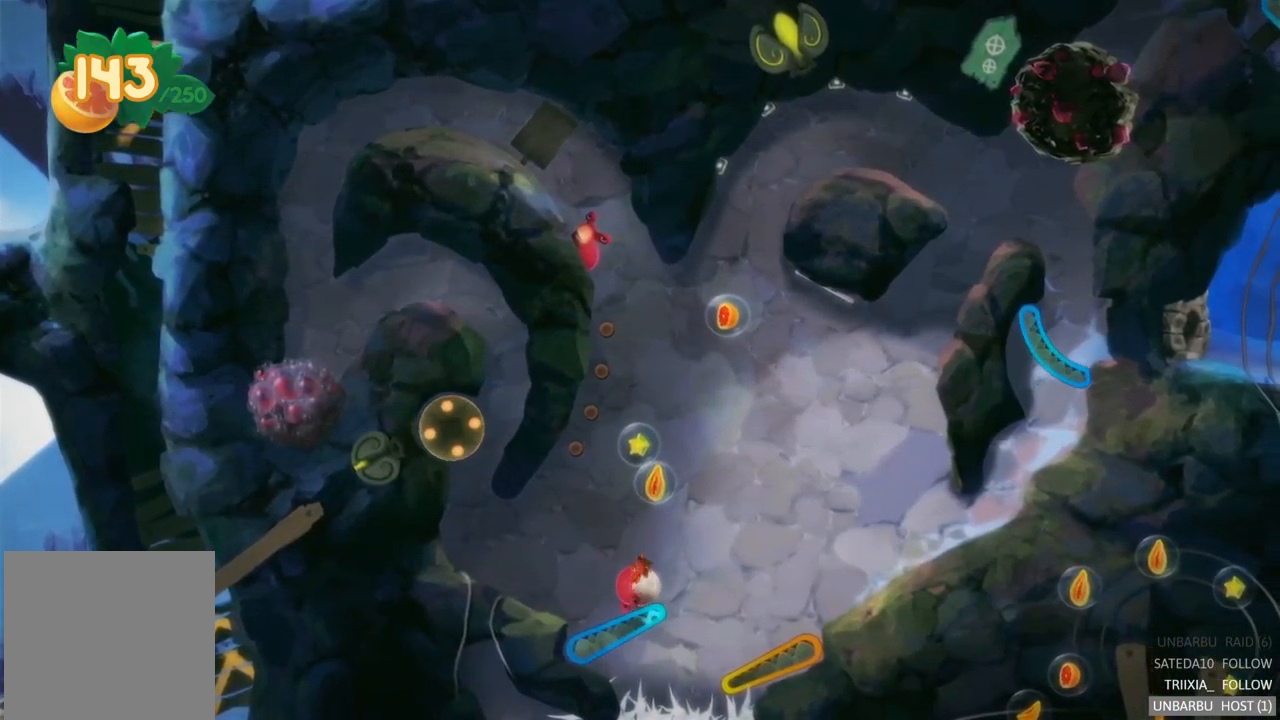
{"buttons": ["L2"], "left_stick": "center", "right_stick": "center", "events": [[250, "L2", "up"], [400, "L2", "down"]]}
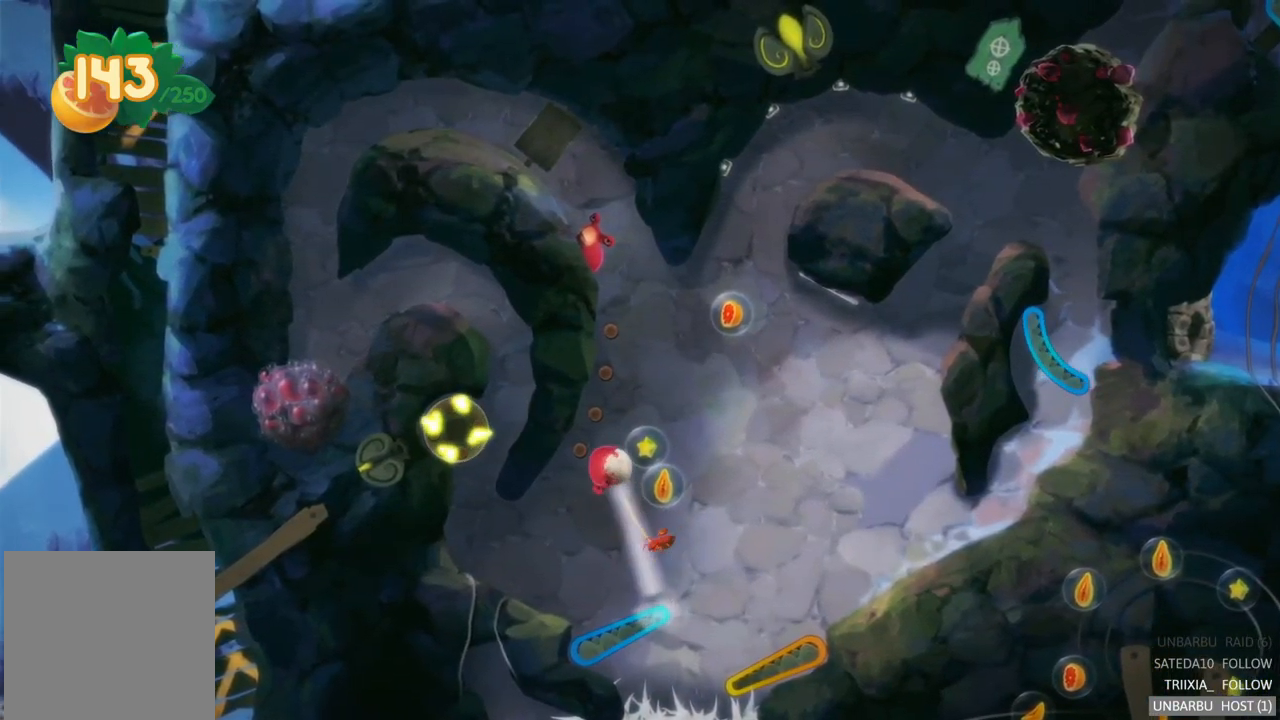
{"buttons": [], "left_stick": "center", "right_stick": "center", "events": [[283, "L2", "up"]]}
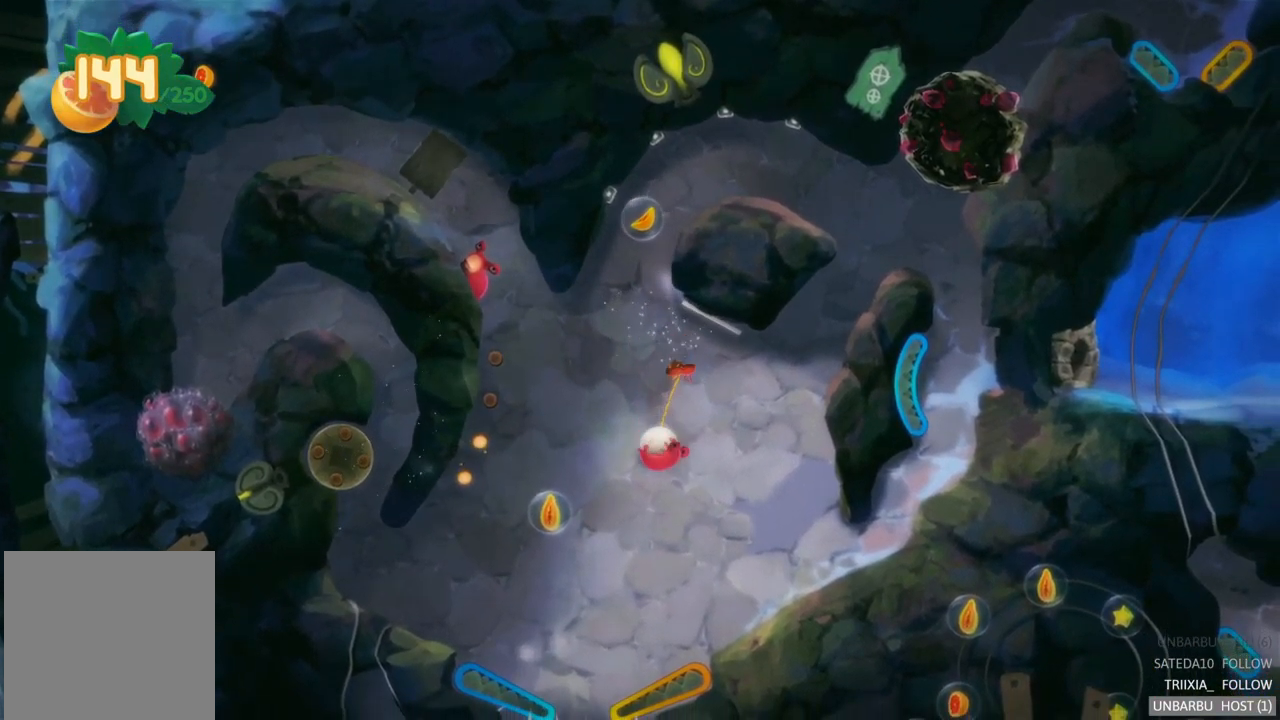
{"buttons": ["R2"], "left_stick": "center", "right_stick": "center", "events": [[350, "R2", "down"]]}
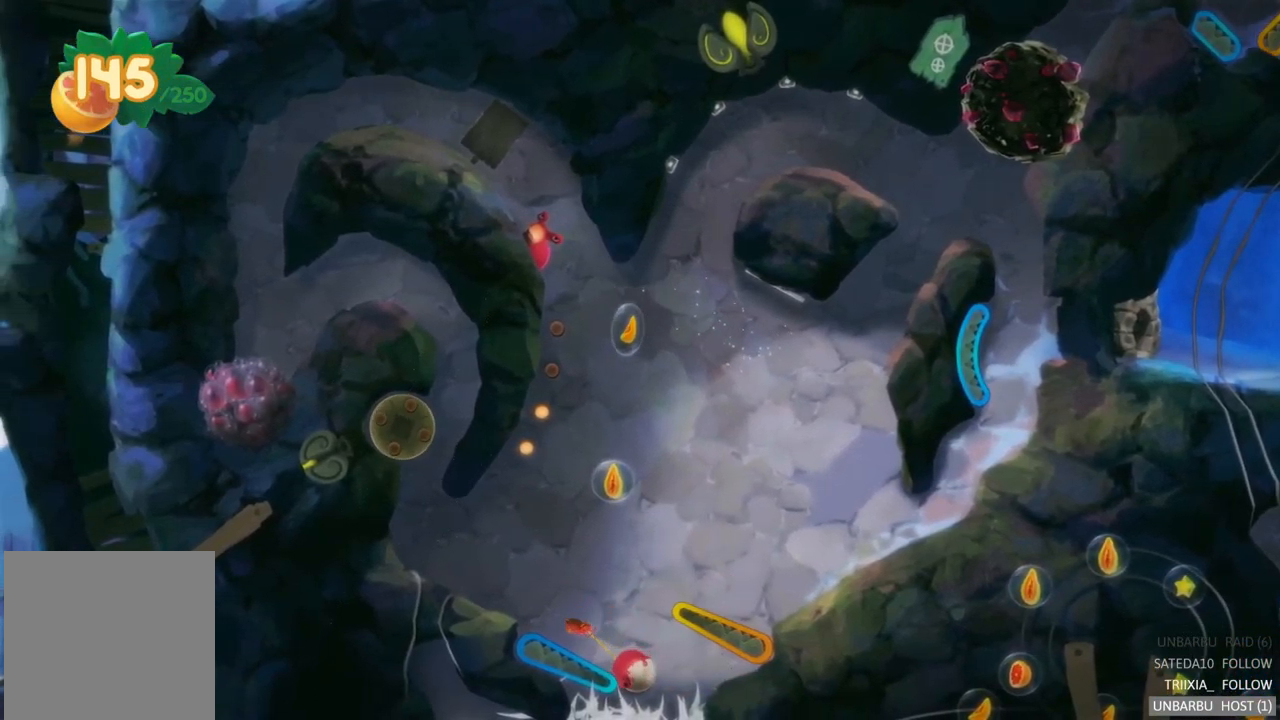
{"buttons": ["L2"], "left_stick": "center", "right_stick": "center", "events": [[150, "R2", "up"], [283, "L2", "down"]]}
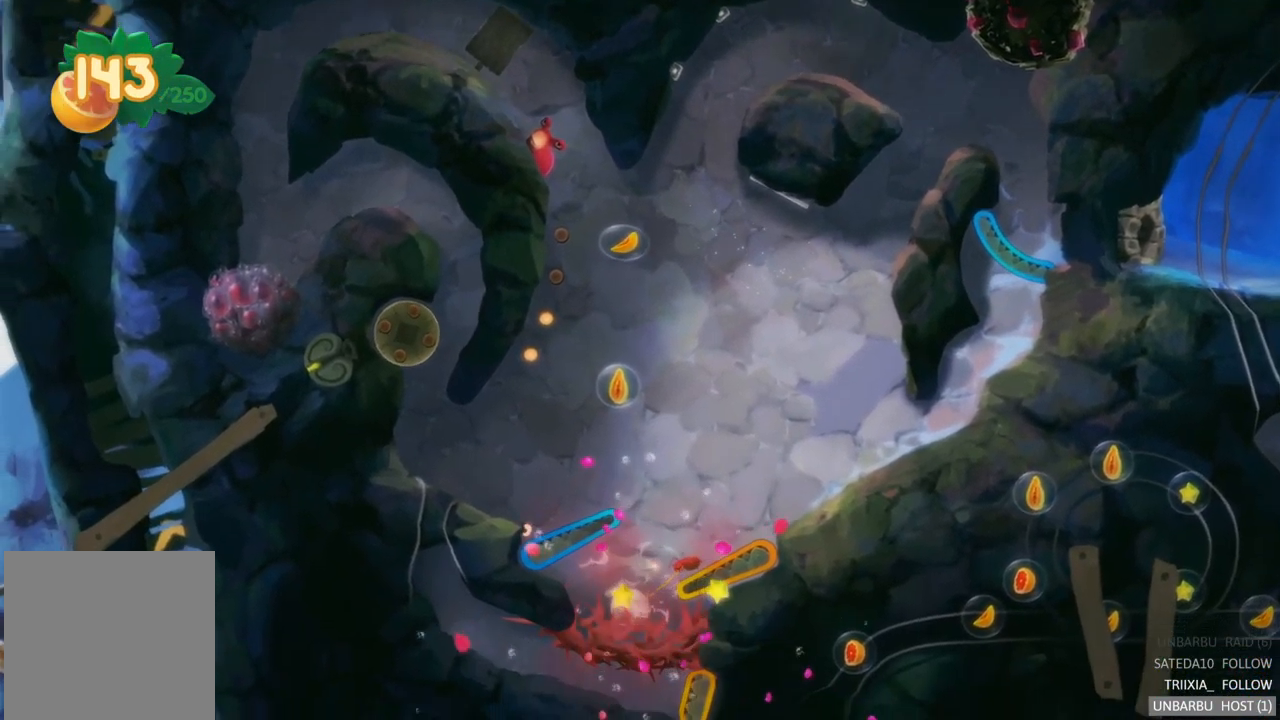
{"buttons": [], "left_stick": "center", "right_stick": "center", "events": [[167, "L2", "up"]]}
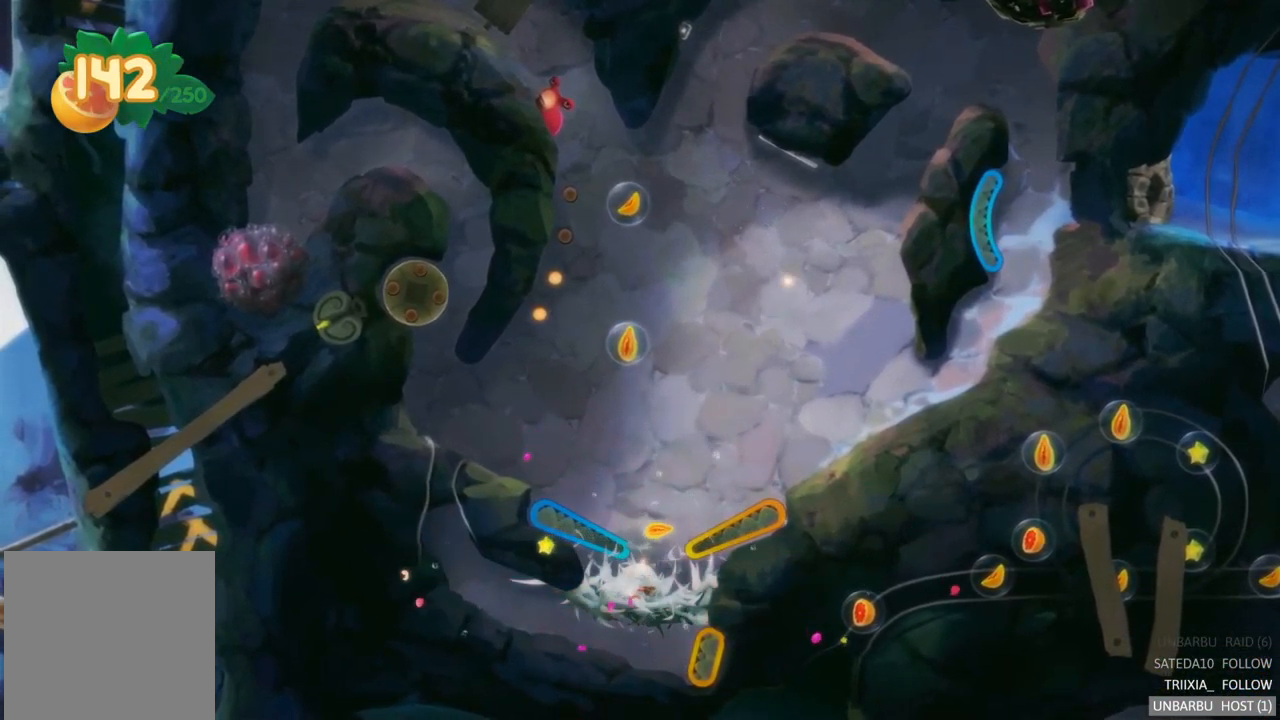
{"buttons": [], "left_stick": "down-right", "right_stick": "center", "events": [[50, "left_stick", "right"], [250, "left_stick", "down-right"]]}
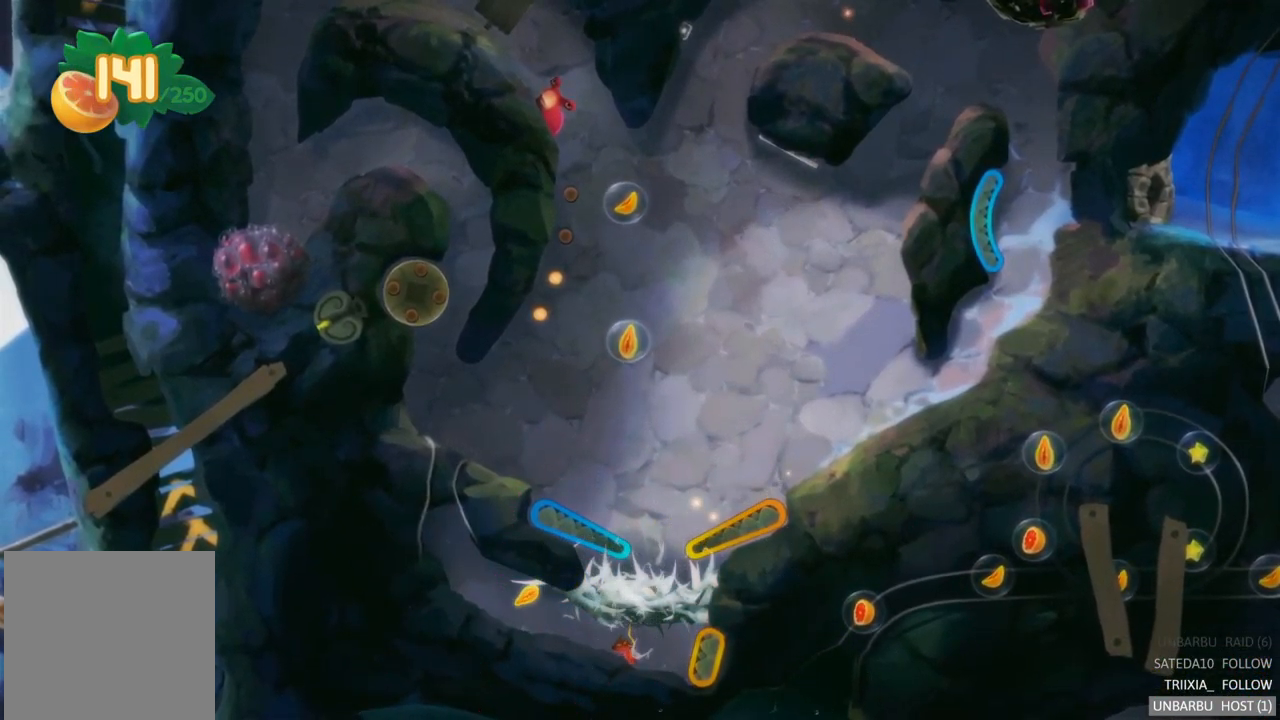
{"buttons": ["R2"], "left_stick": "right", "right_stick": "center", "events": [[499, "left_stick", "right"], [516, "R2", "down"]]}
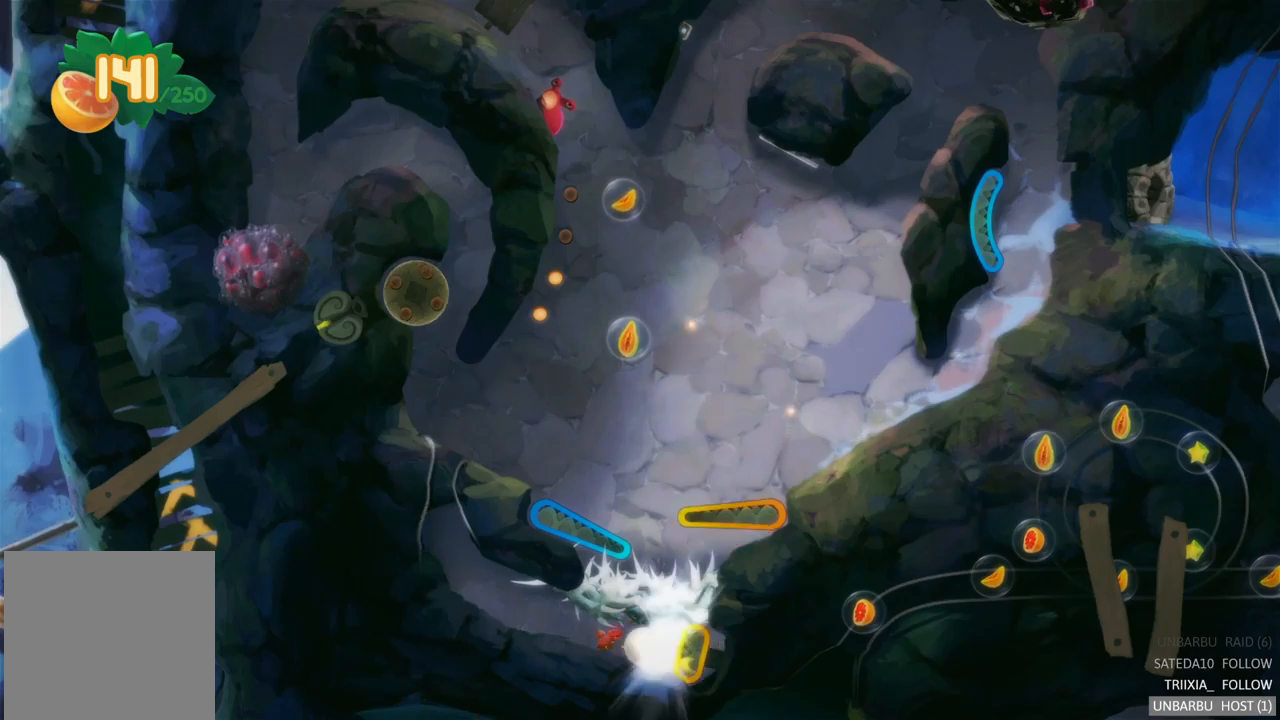
{"buttons": [], "left_stick": "center", "right_stick": "center", "events": [[117, "left_stick", "center"], [333, "R2", "up"]]}
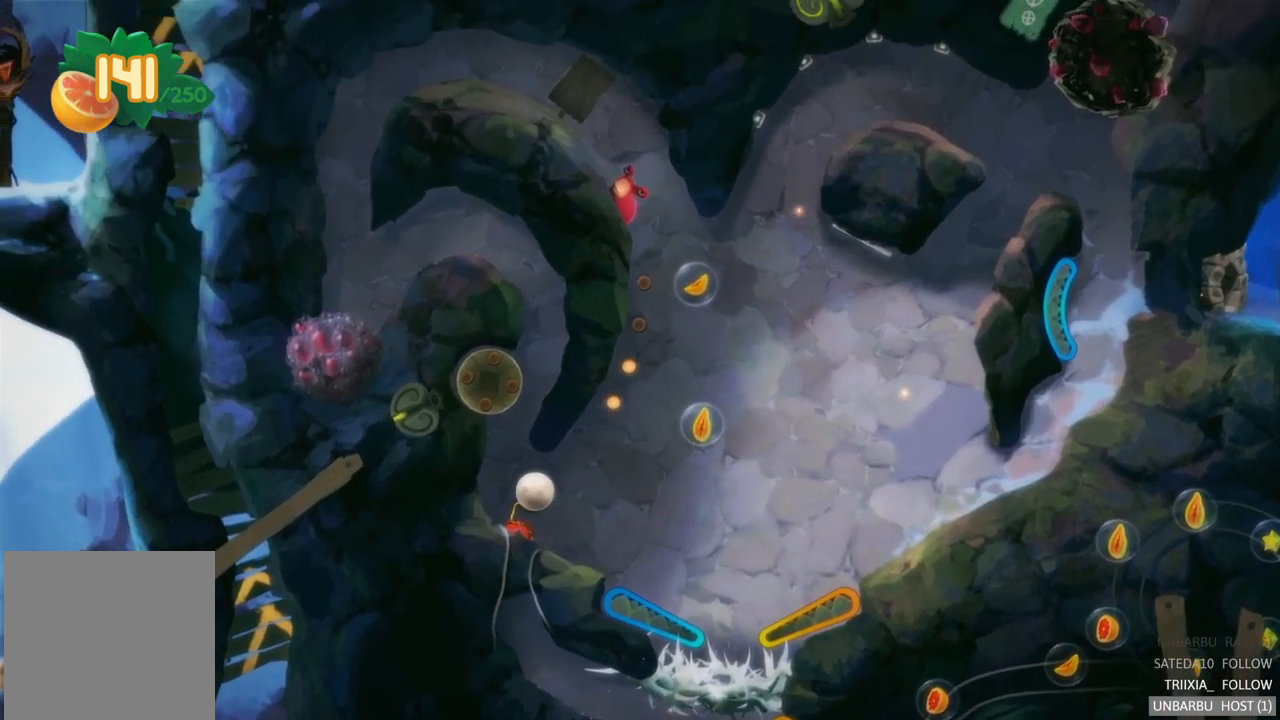
{"buttons": [], "left_stick": "center", "right_stick": "center", "events": []}
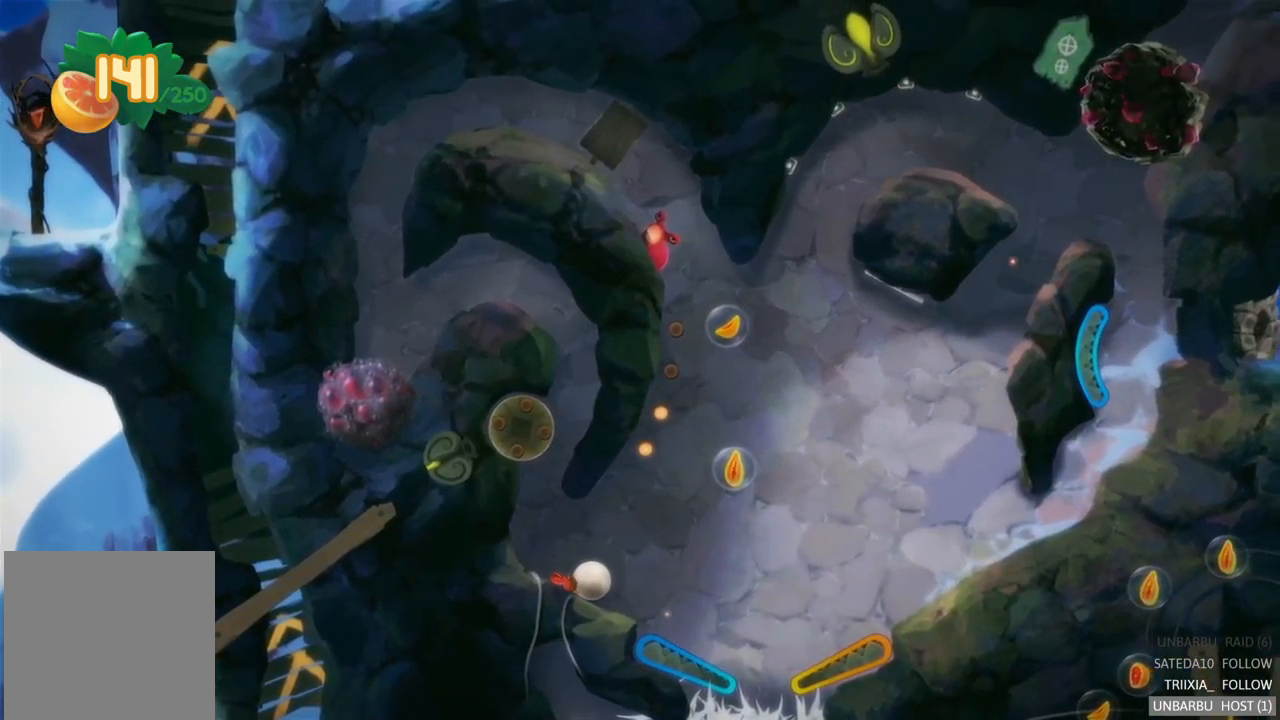
{"buttons": [], "left_stick": "center", "right_stick": "center", "events": []}
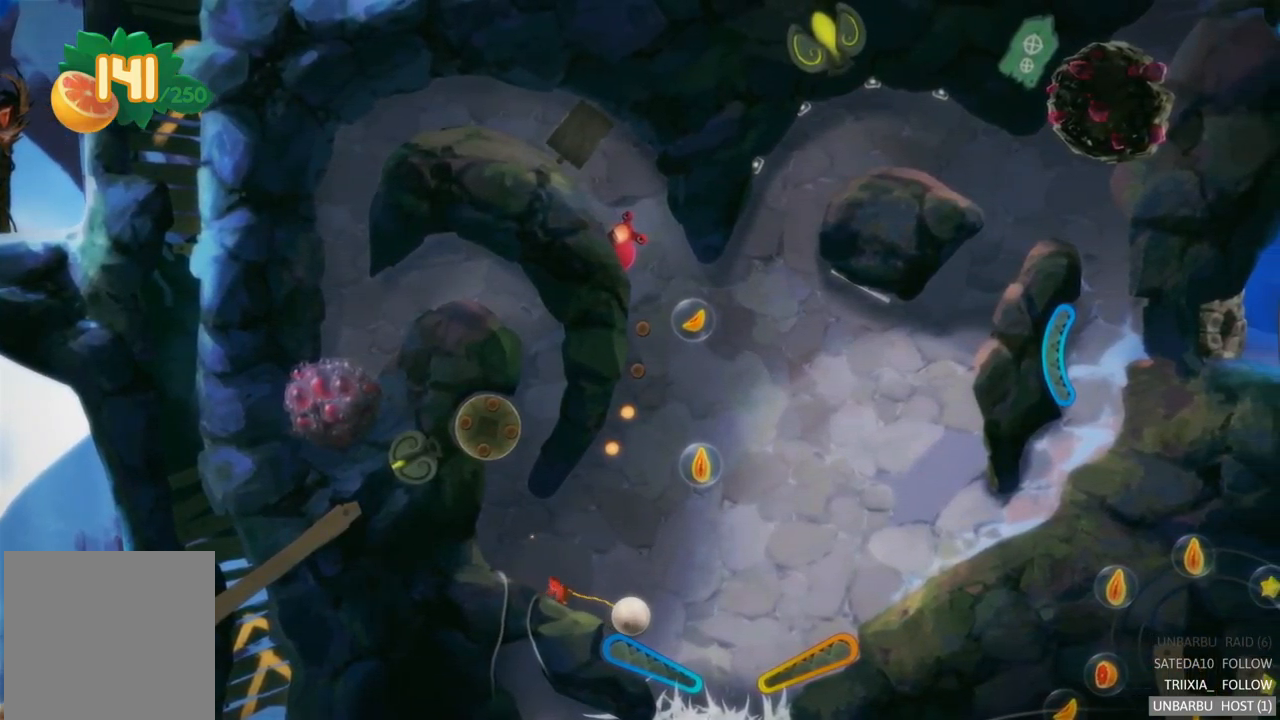
{"buttons": ["L2"], "left_stick": "center", "right_stick": "center", "events": [[233, "L2", "down"]]}
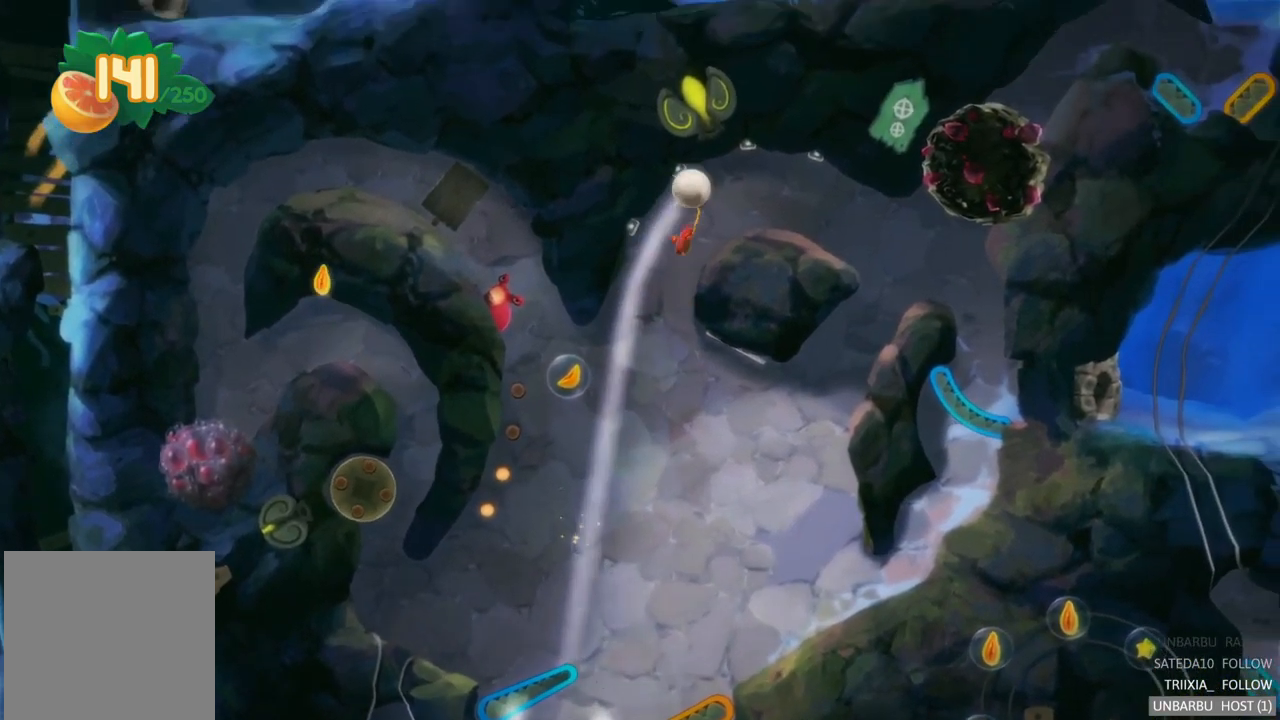
{"buttons": [], "left_stick": "center", "right_stick": "center", "events": [[250, "L2", "up"]]}
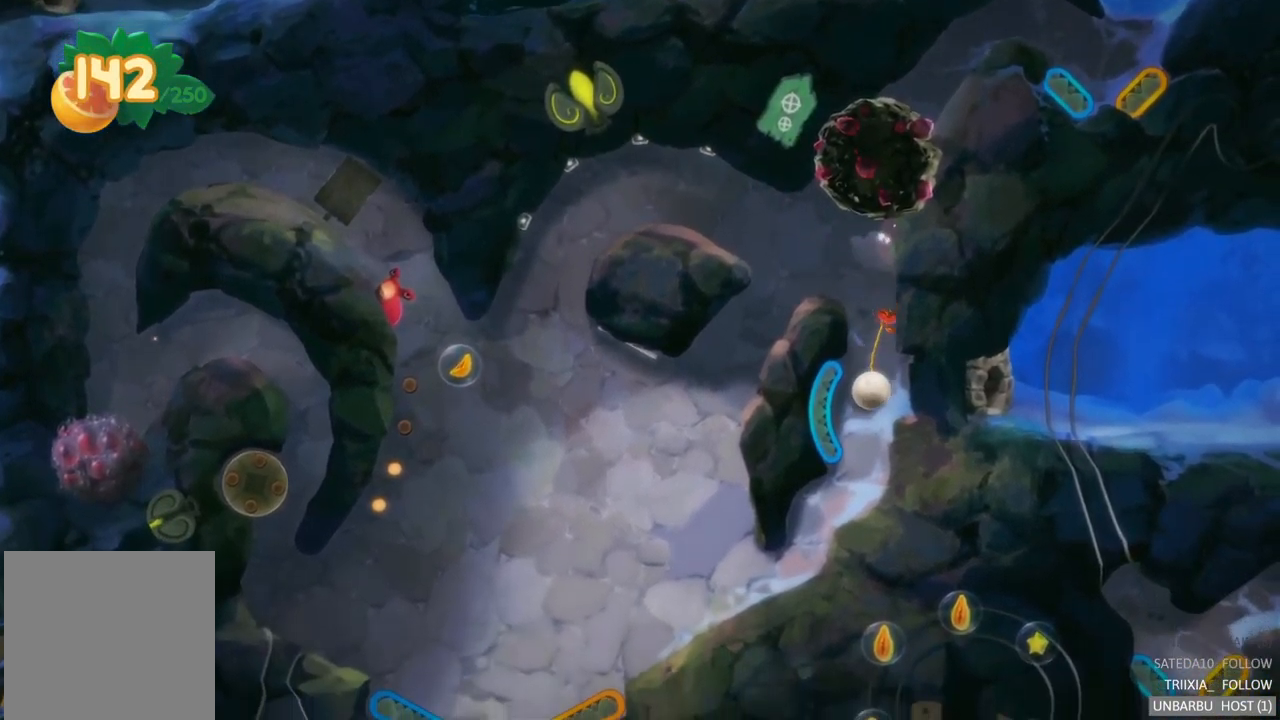
{"buttons": [], "left_stick": "center", "right_stick": "center", "events": []}
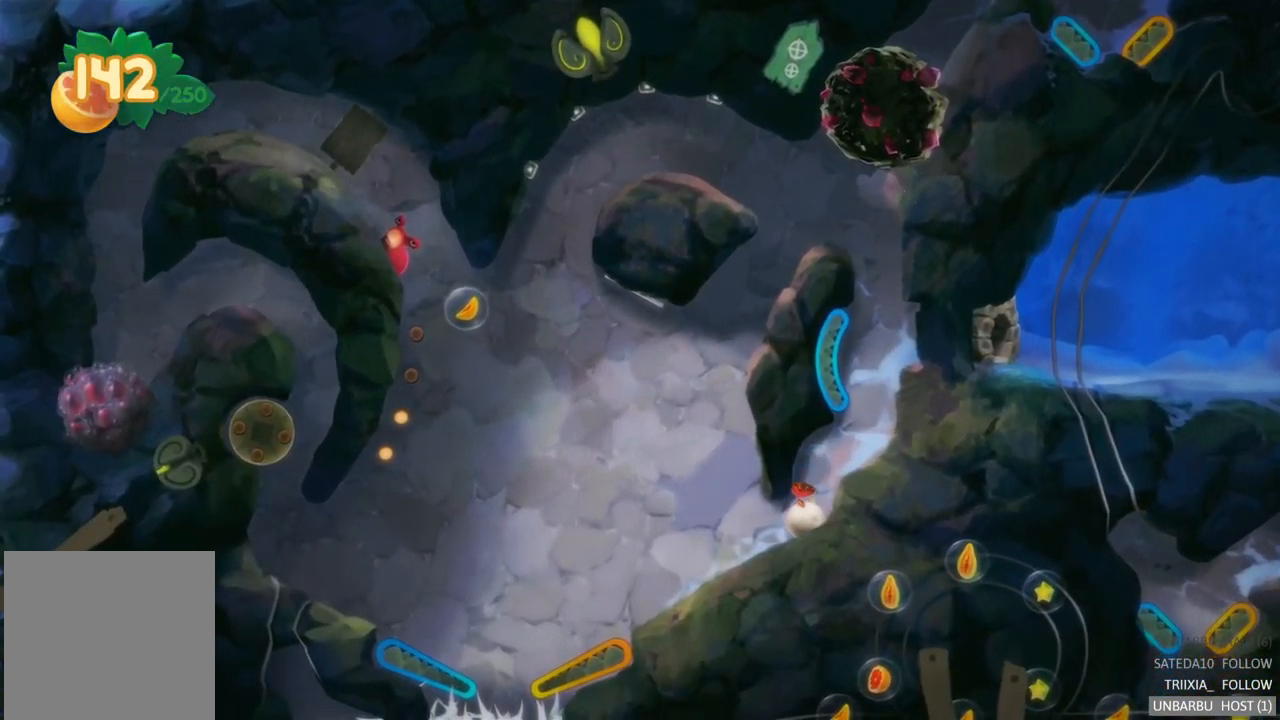
{"buttons": [], "left_stick": "center", "right_stick": "center", "events": []}
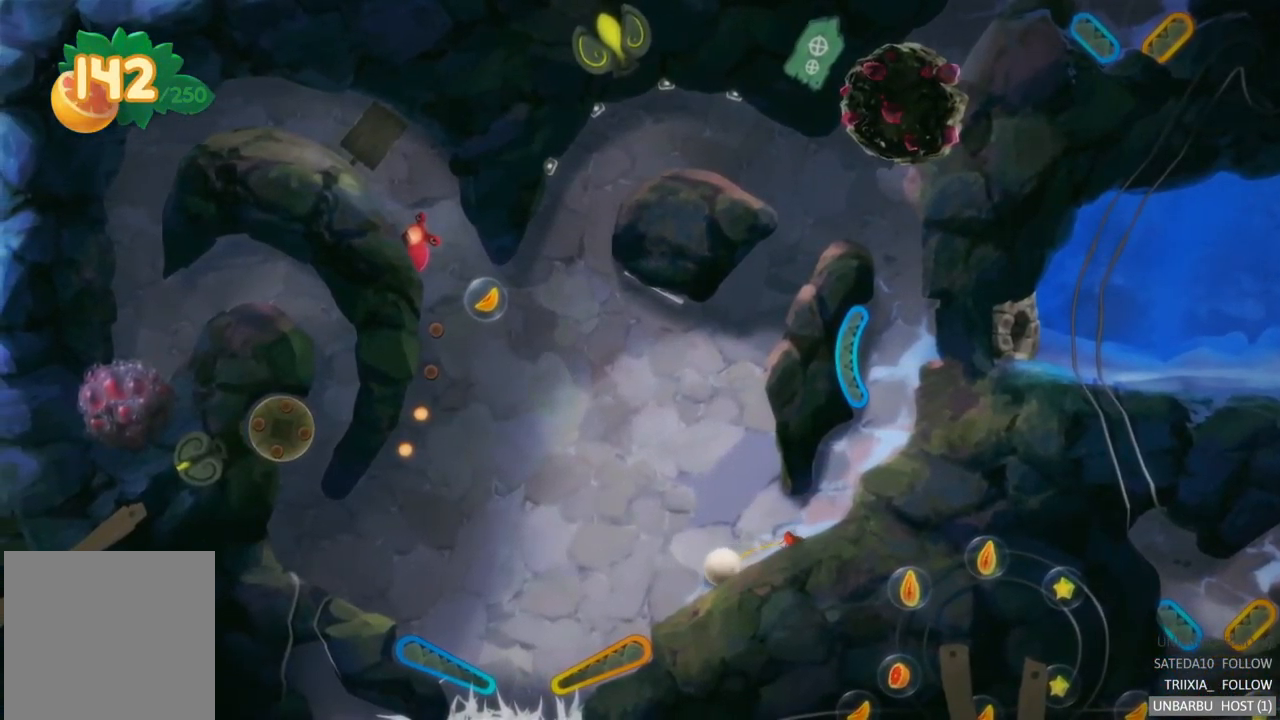
{"buttons": [], "left_stick": "center", "right_stick": "center", "events": []}
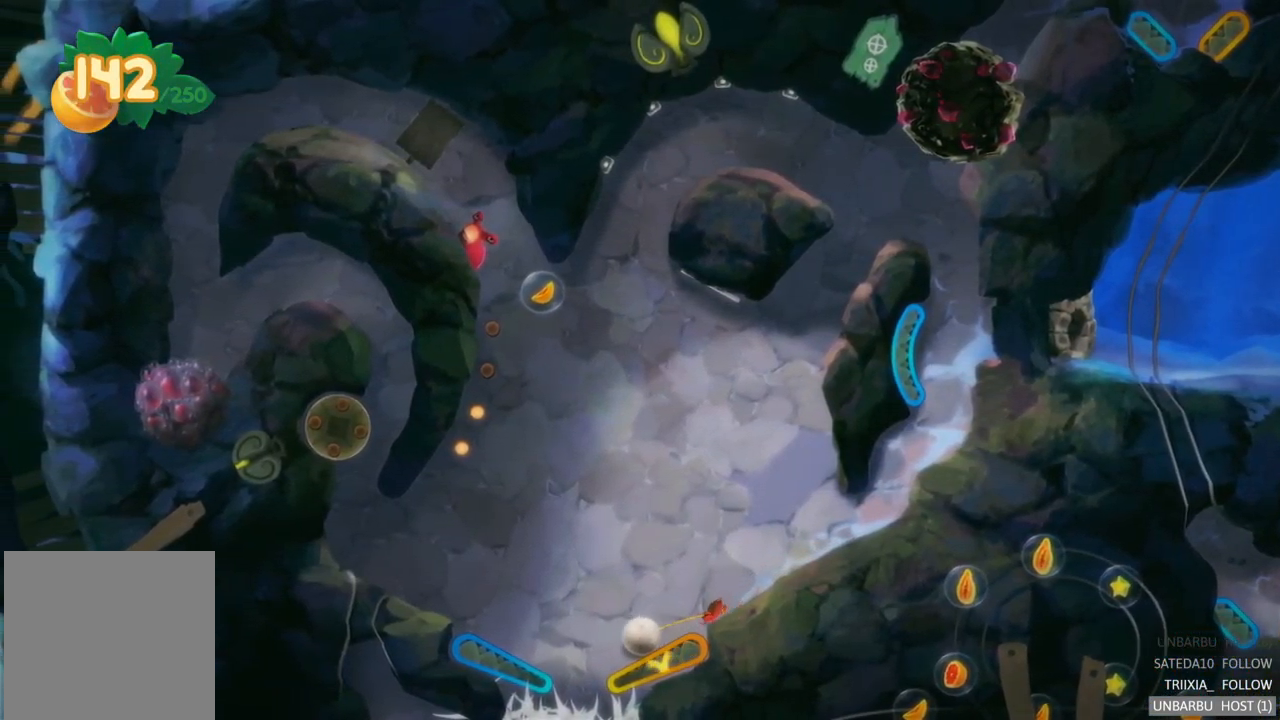
{"buttons": ["R2"], "left_stick": "center", "right_stick": "center", "events": [[17, "R2", "down"], [383, "R2", "up"], [433, "R2", "down"]]}
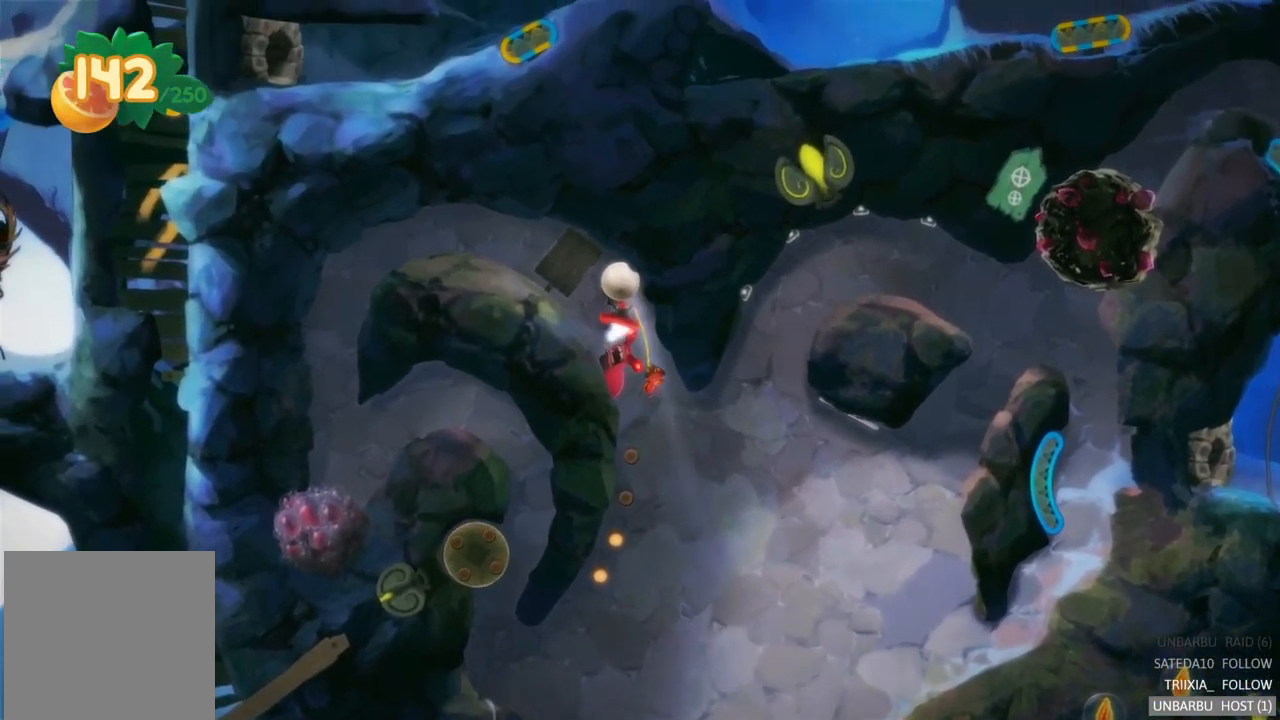
{"buttons": ["R2"], "left_stick": "center", "right_stick": "center", "events": []}
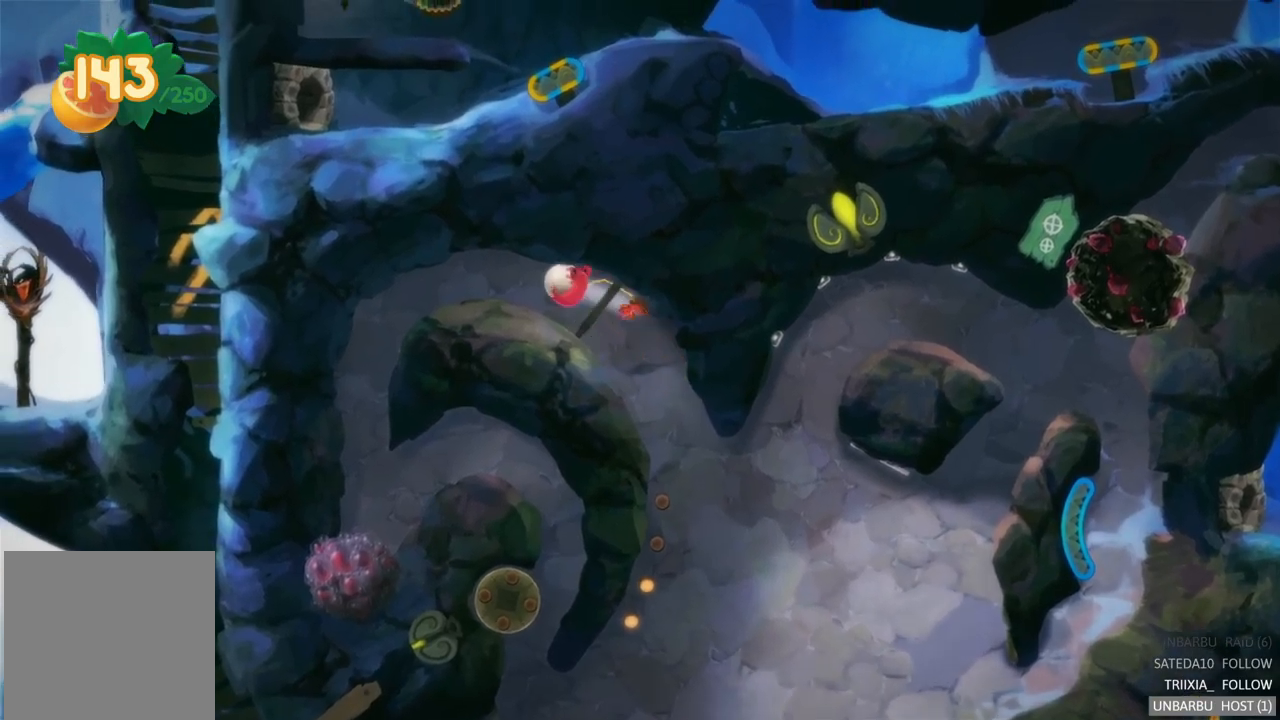
{"buttons": [], "left_stick": "center", "right_stick": "center", "events": [[150, "R2", "up"]]}
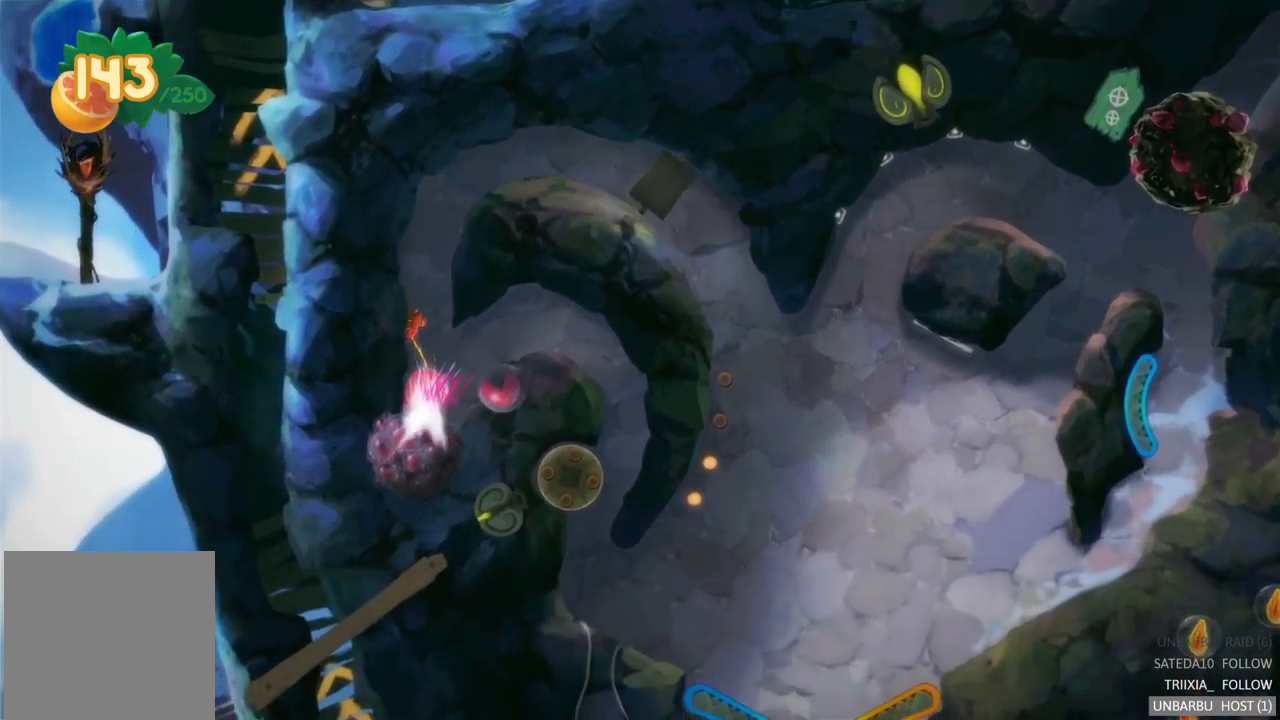
{"buttons": [], "left_stick": "center", "right_stick": "center", "events": []}
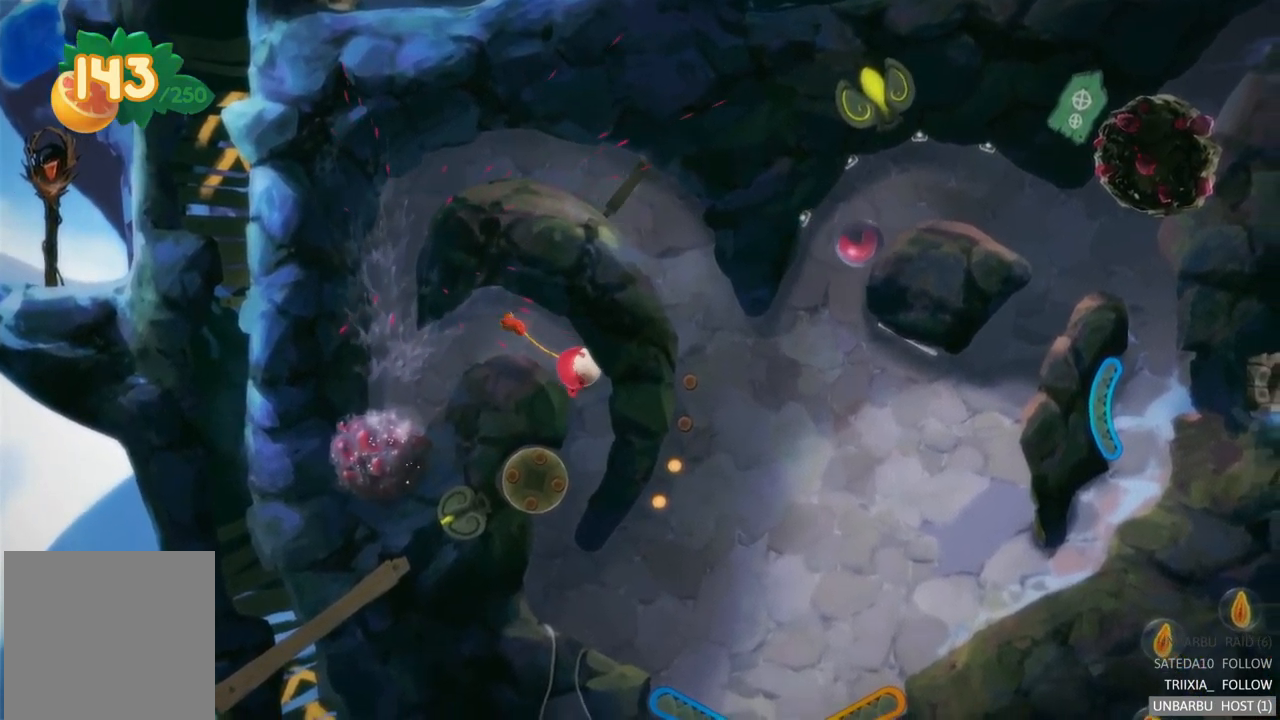
{"buttons": [], "left_stick": "center", "right_stick": "center", "events": []}
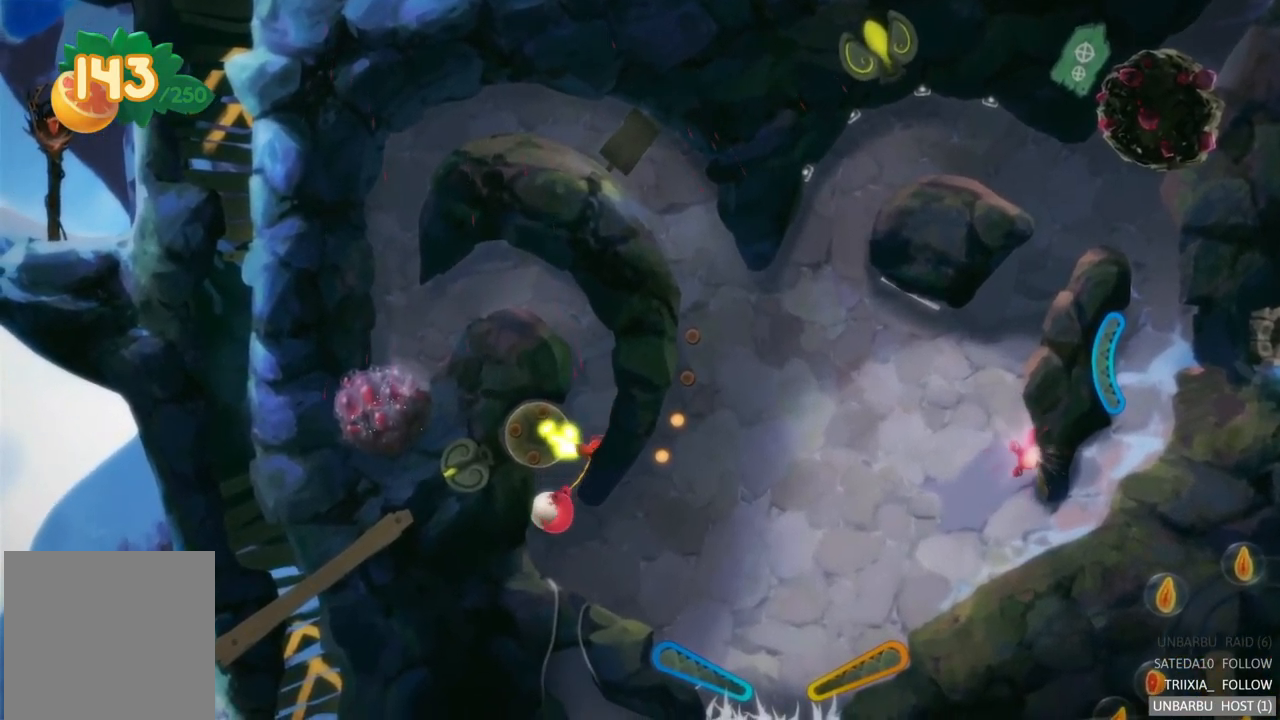
{"buttons": [], "left_stick": "center", "right_stick": "center", "events": []}
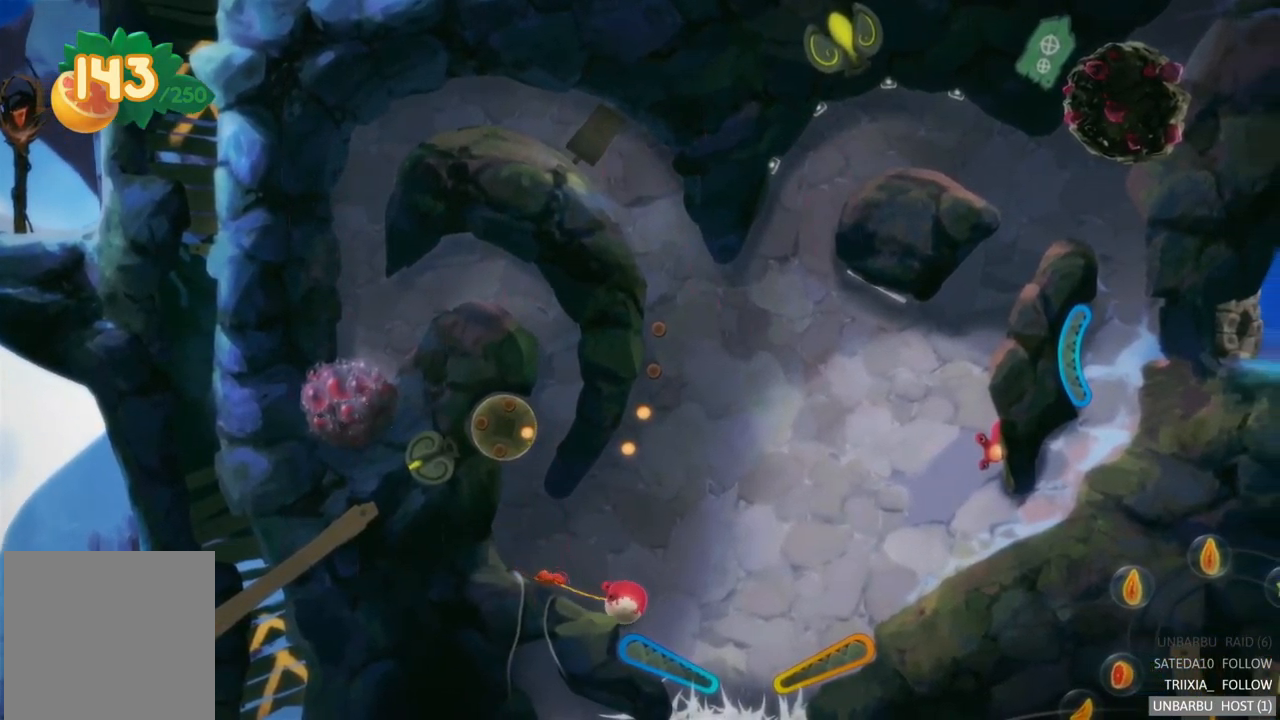
{"buttons": ["L2"], "left_stick": "center", "right_stick": "center", "events": [[300, "L2", "down"]]}
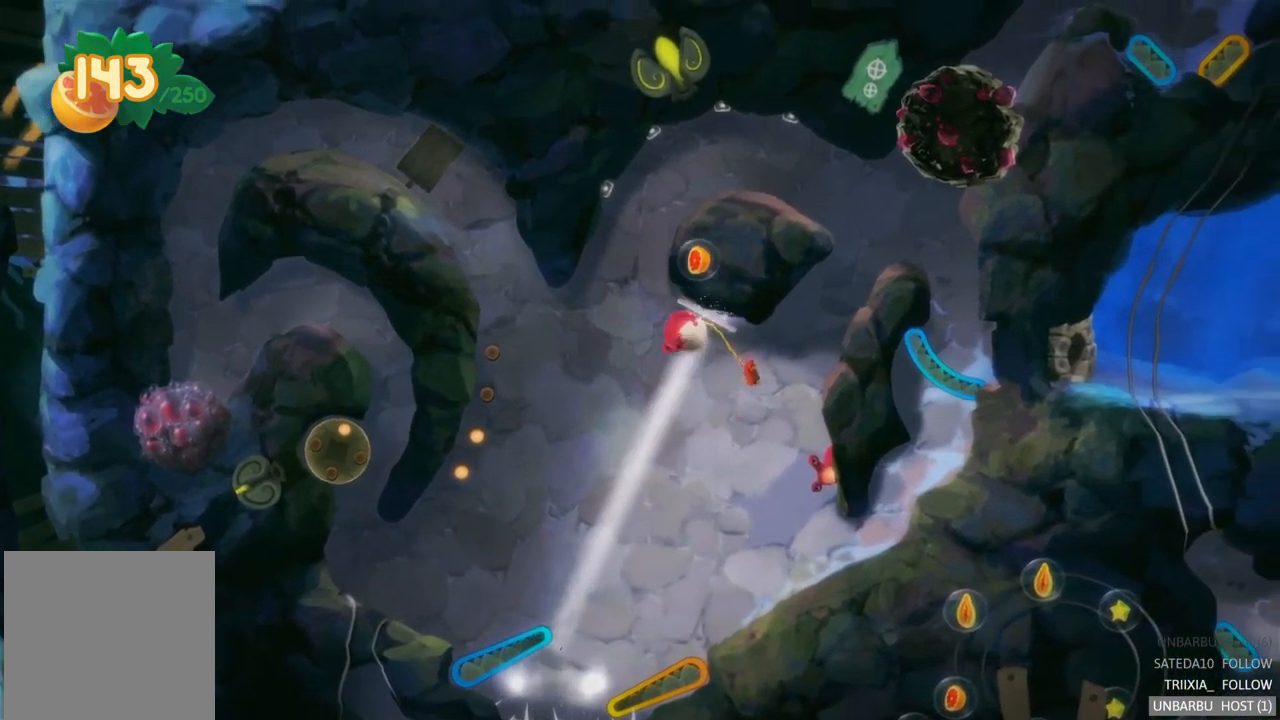
{"buttons": [], "left_stick": "center", "right_stick": "center", "events": [[134, "L2", "up"]]}
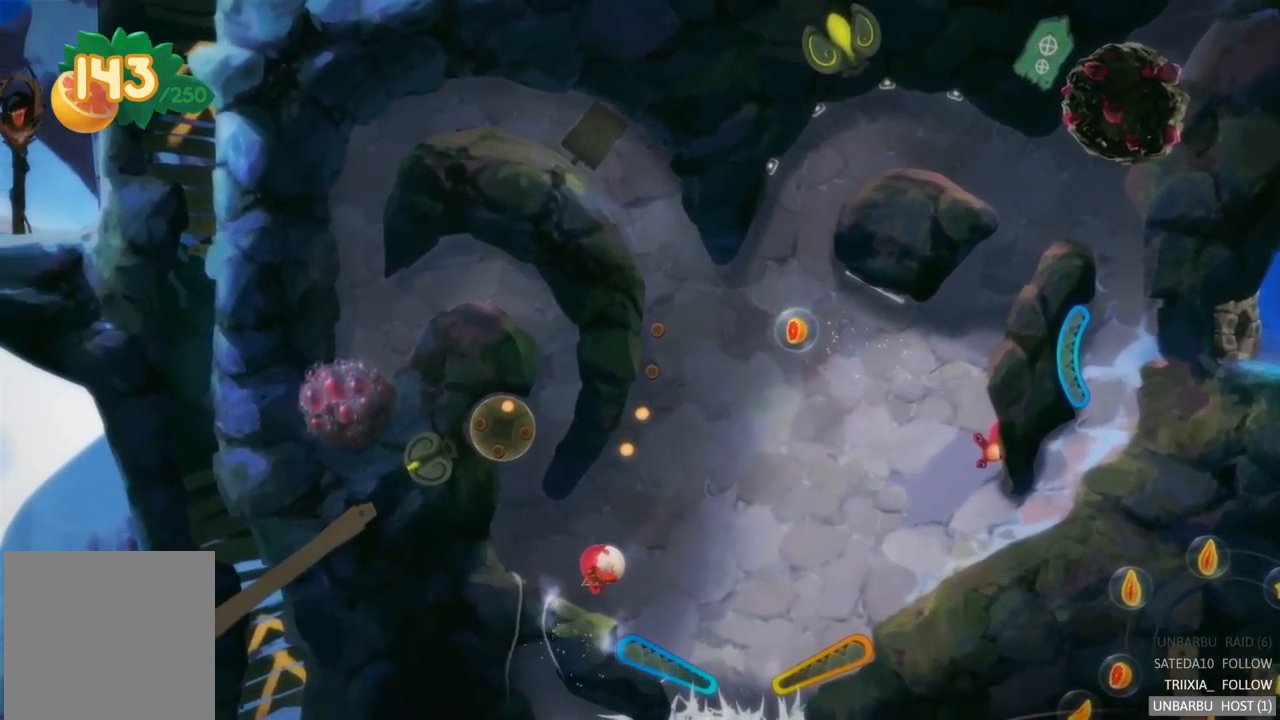
{"buttons": [], "left_stick": "center", "right_stick": "center", "events": []}
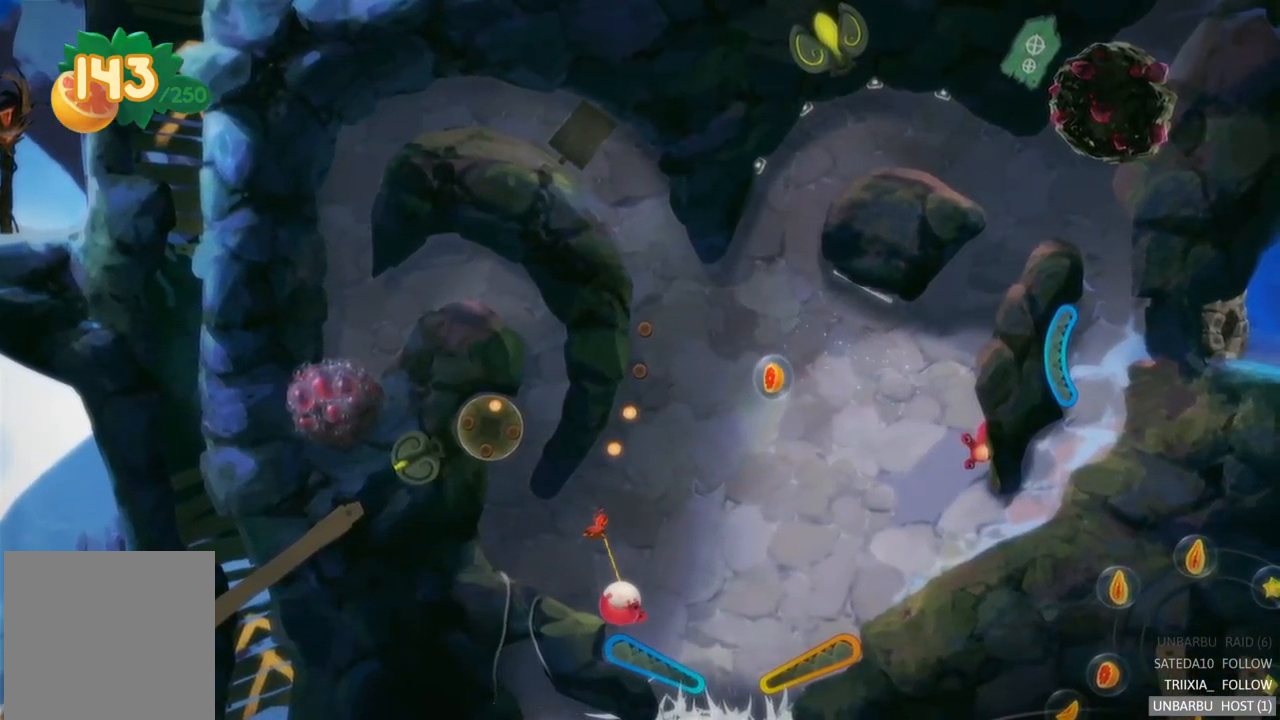
{"buttons": [], "left_stick": "center", "right_stick": "center", "events": []}
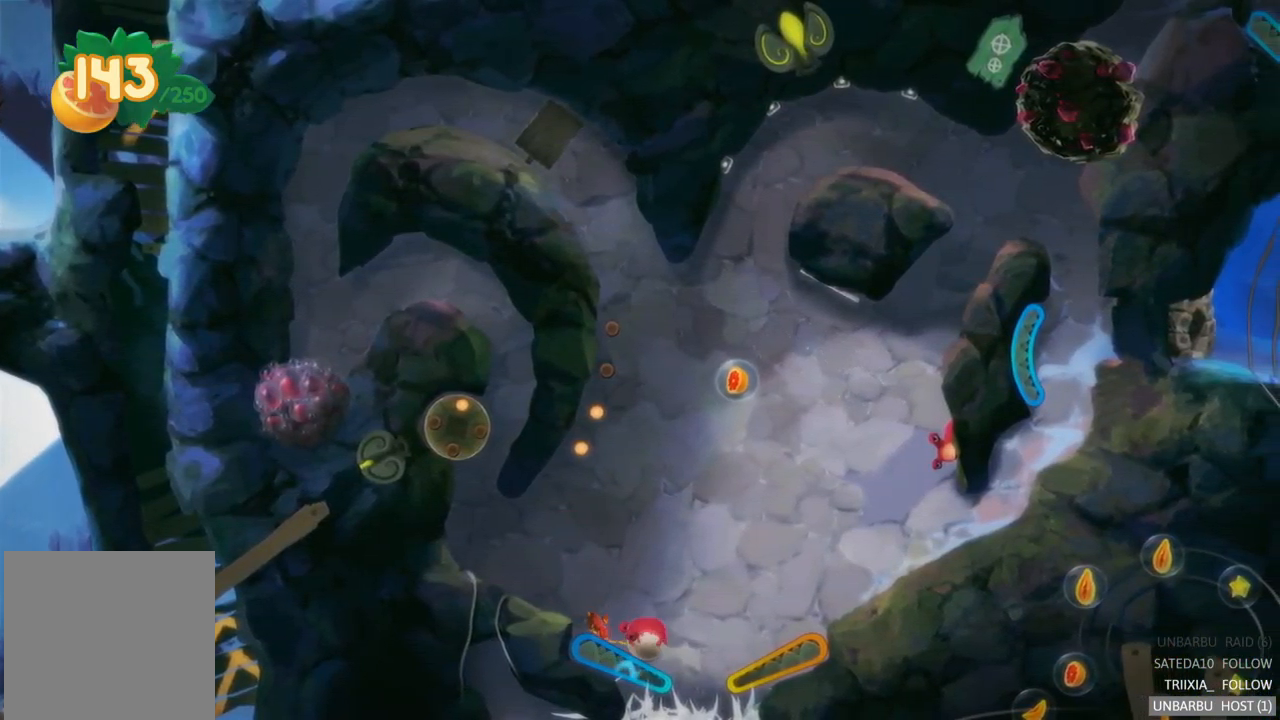
{"buttons": ["L2"], "left_stick": "center", "right_stick": "center", "events": [[200, "L2", "down"]]}
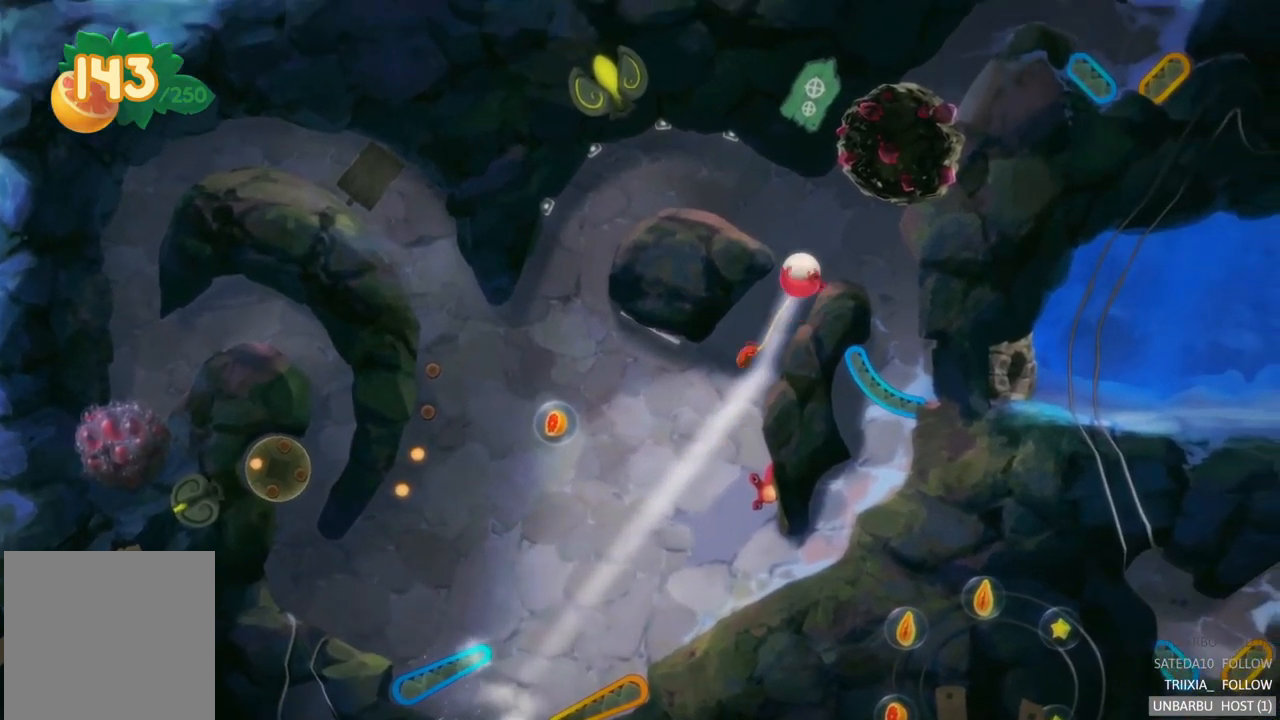
{"buttons": [], "left_stick": "center", "right_stick": "center", "events": [[134, "L2", "up"]]}
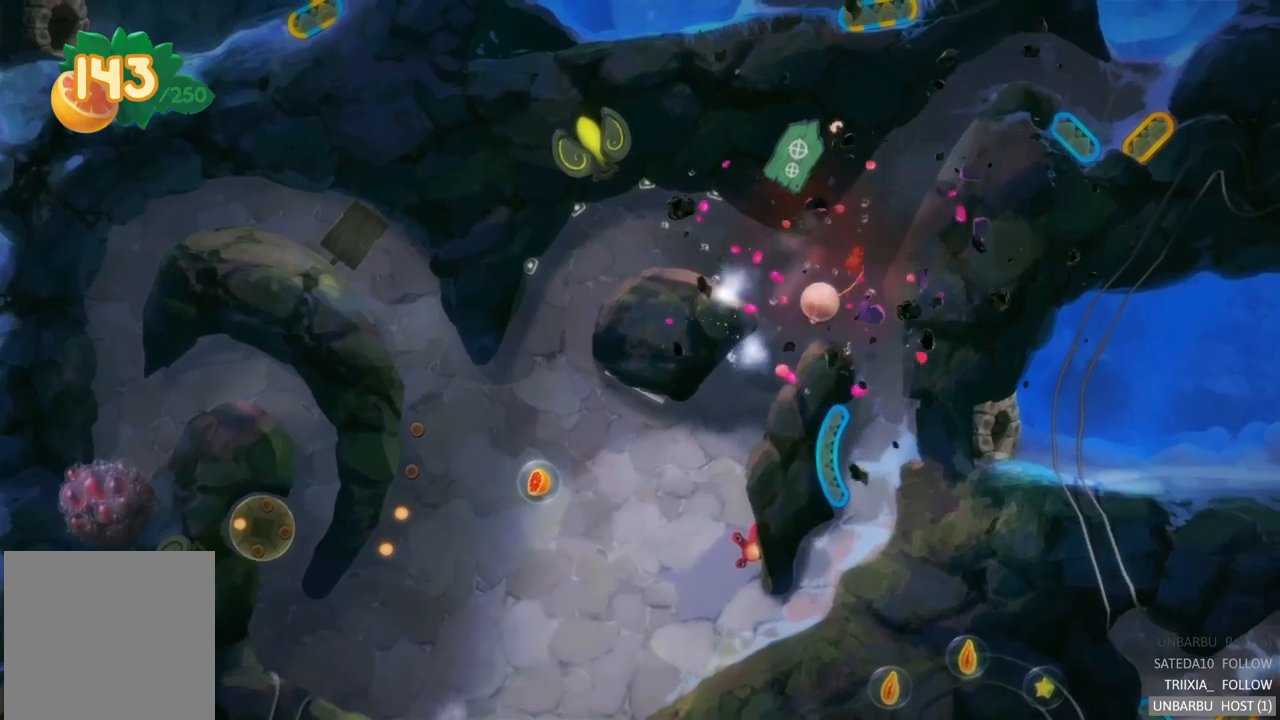
{"buttons": [], "left_stick": "center", "right_stick": "center", "events": []}